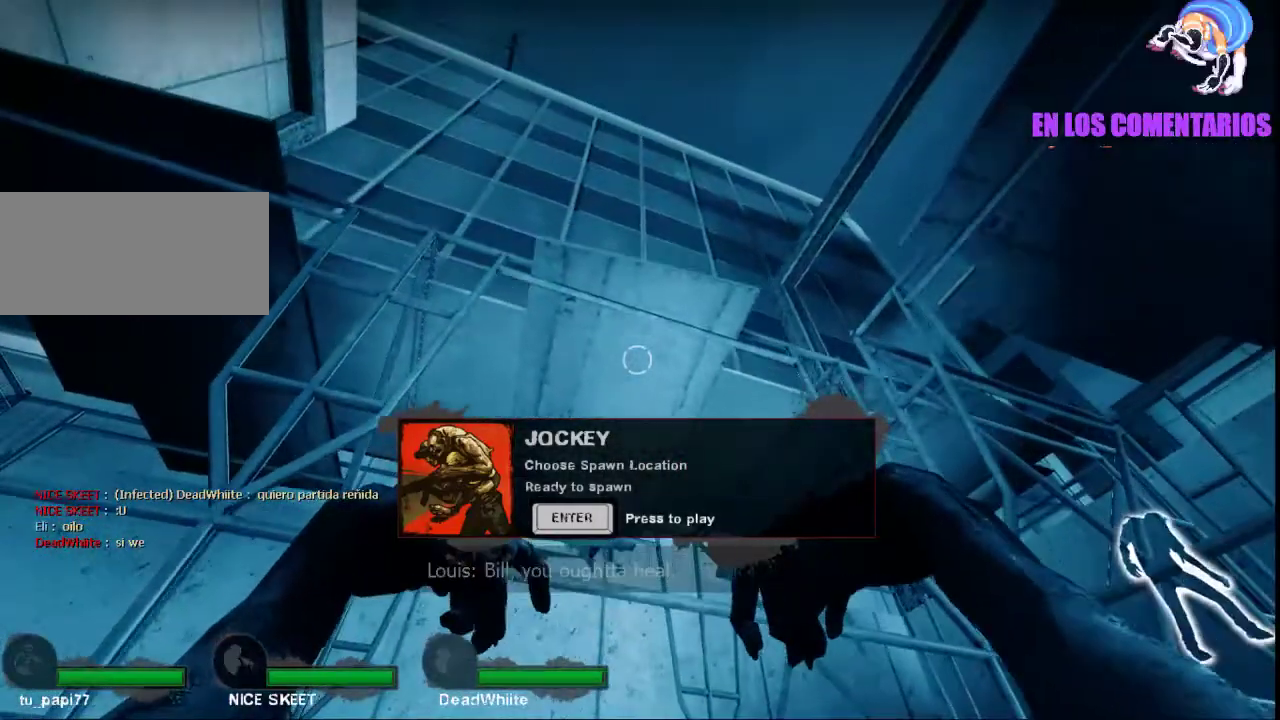
Gameplay with keyboard and mouse; each line is a JSON object with the keys and mouse buttons held at the frame after it. "events" lists presses ("down") and releases ("up") of "a", "ctrl", "d", "e", "f", "q", "r", "s", "shift", "space", "tab", "w", "mouse_left", "mouse_wheel", "mouse_right", "mouse_mb4" and "mouse_mb5" between this image and that frame as [ms after this image, input, new state], when the widget could be followed in between. "mouse_left", "mouse_wheel", "mouse_right", "mouse_mb4", "mouse_mb5" = the "left", "wheel", "right", "mb4", "mb5" buttons of the "mouse" list. No other keys are recorded. "wheel" means that the mouse wheel is clicked or scrolled. Not read: mouse_move.
{"keys": ["ctrl"], "mouse": [], "events": []}
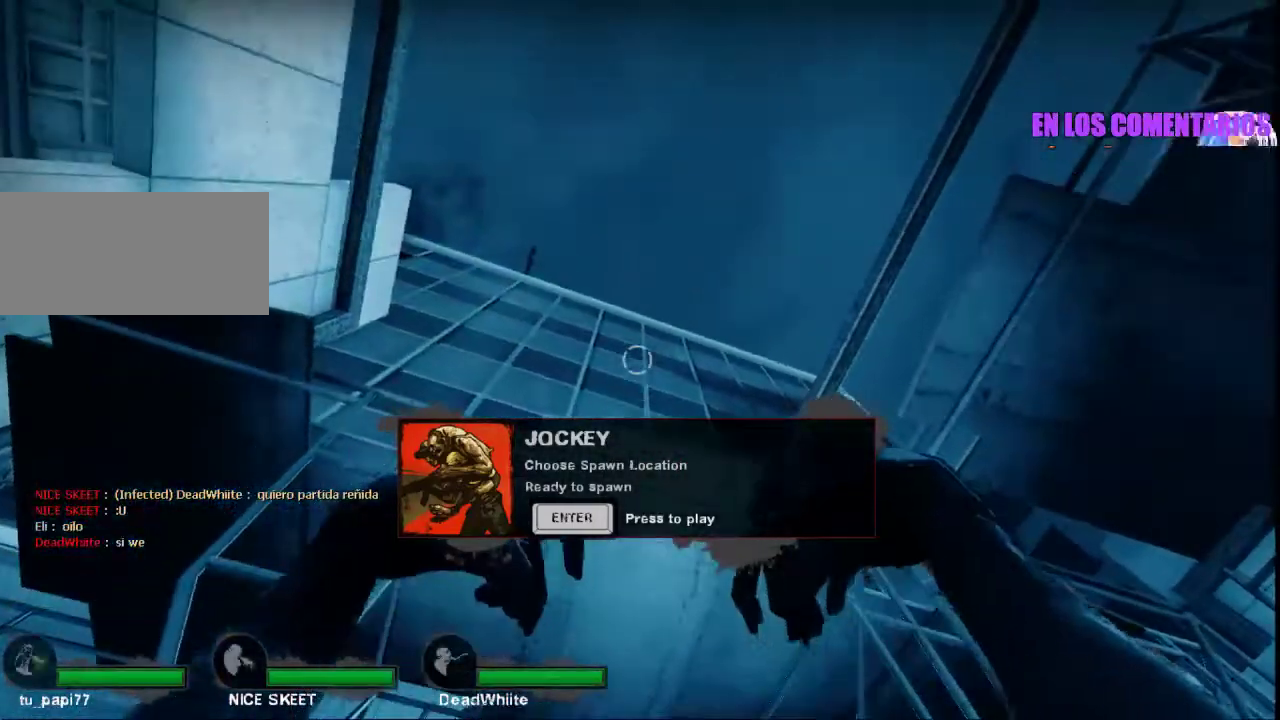
{"keys": ["ctrl"], "mouse": [], "events": []}
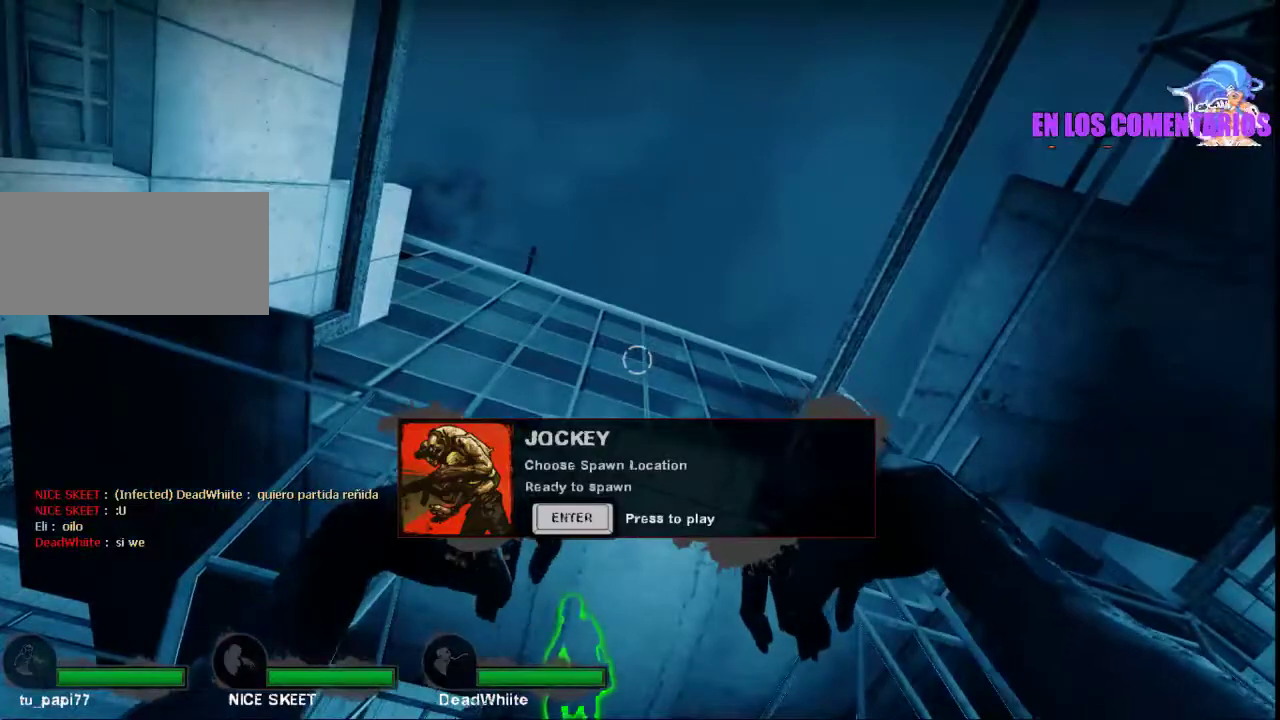
{"keys": ["ctrl"], "mouse": [], "events": []}
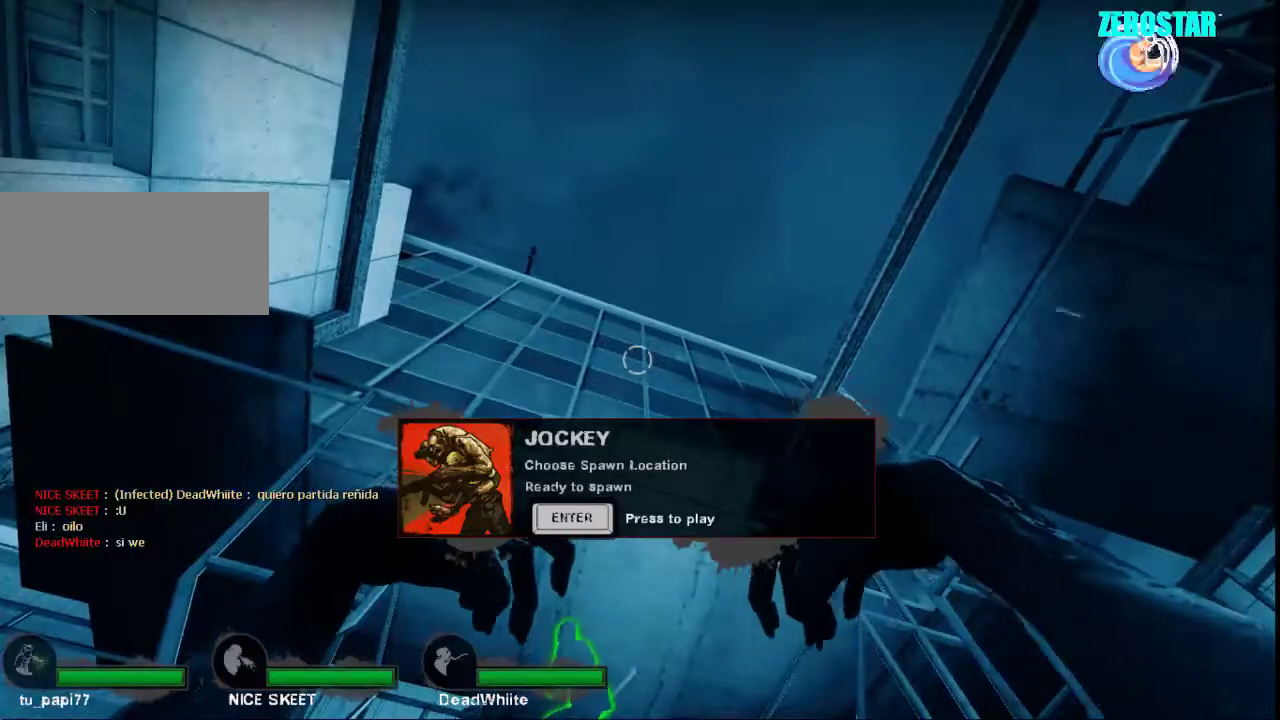
{"keys": ["ctrl"], "mouse": [], "events": [[167, "mouse_left", "down"], [300, "mouse_left", "up"]]}
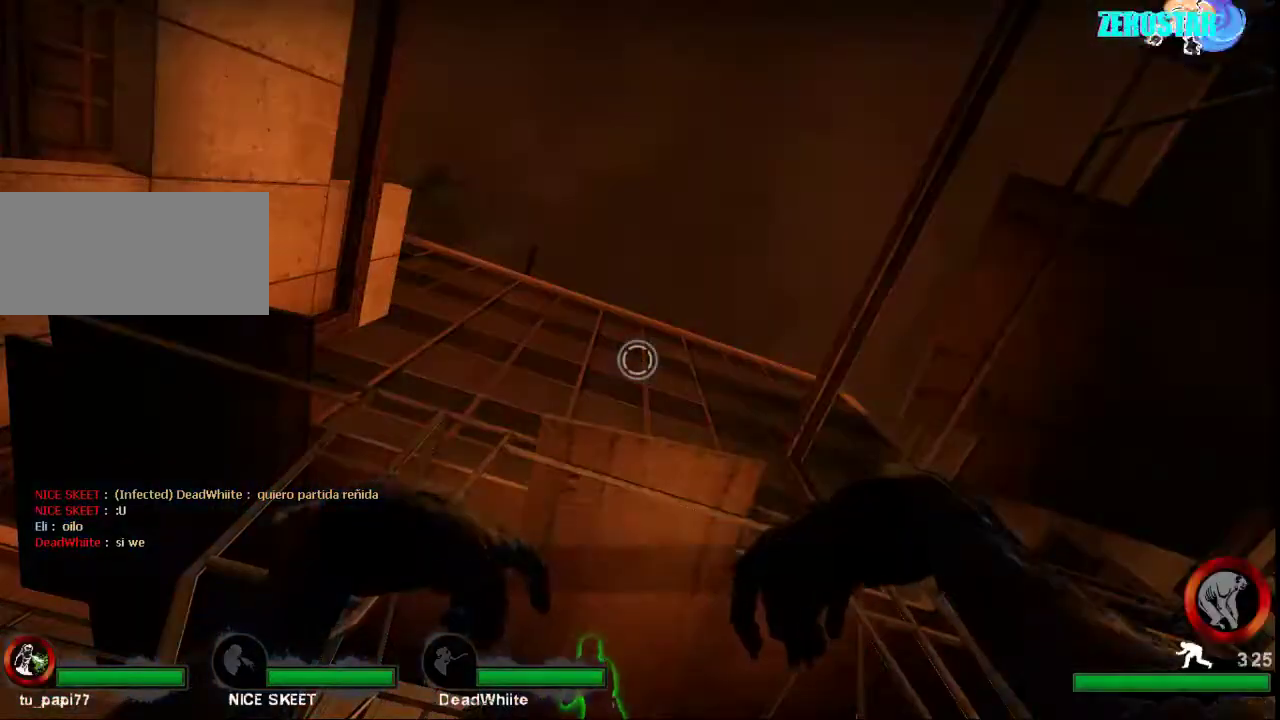
{"keys": [], "mouse": ["left"], "events": [[433, "mouse_left", "down"], [467, "ctrl", "up"]]}
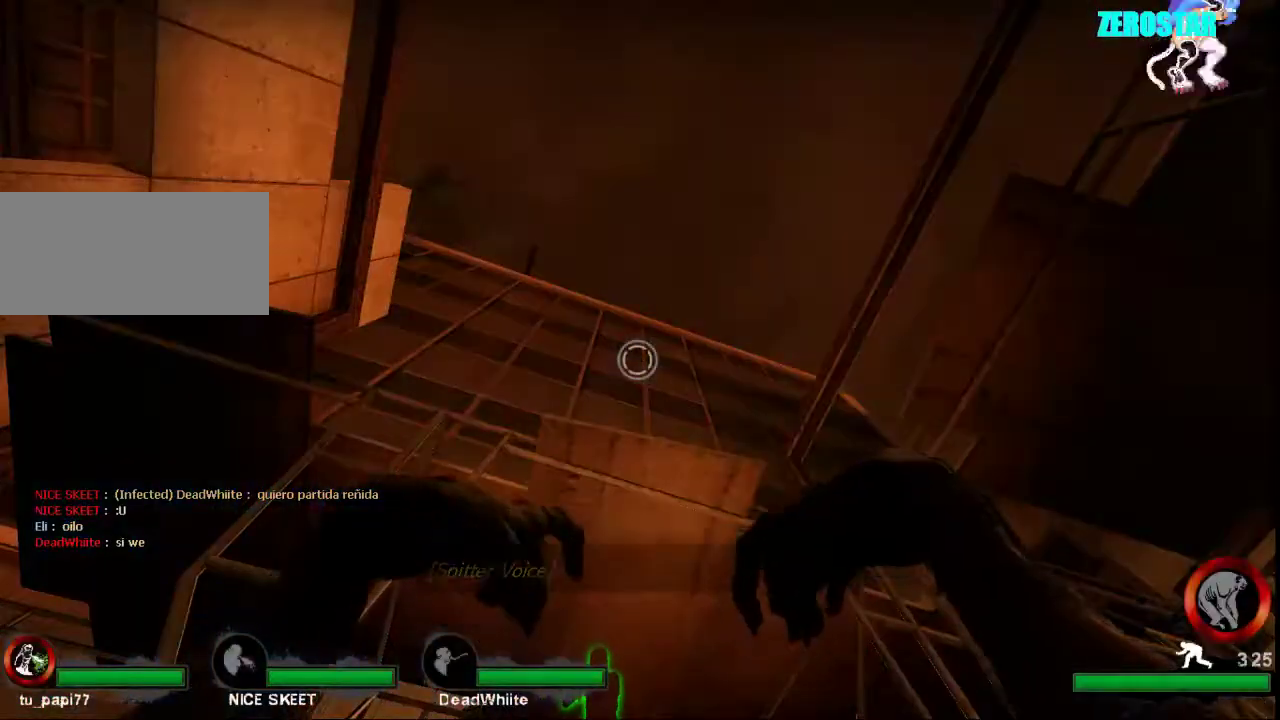
{"keys": ["w"], "mouse": ["left"], "events": [[33, "mouse_left", "up"], [133, "mouse_left", "down"], [233, "mouse_left", "up"], [267, "mouse_left", "down"], [267, "w", "down"], [433, "mouse_left", "up"], [467, "mouse_left", "down"]]}
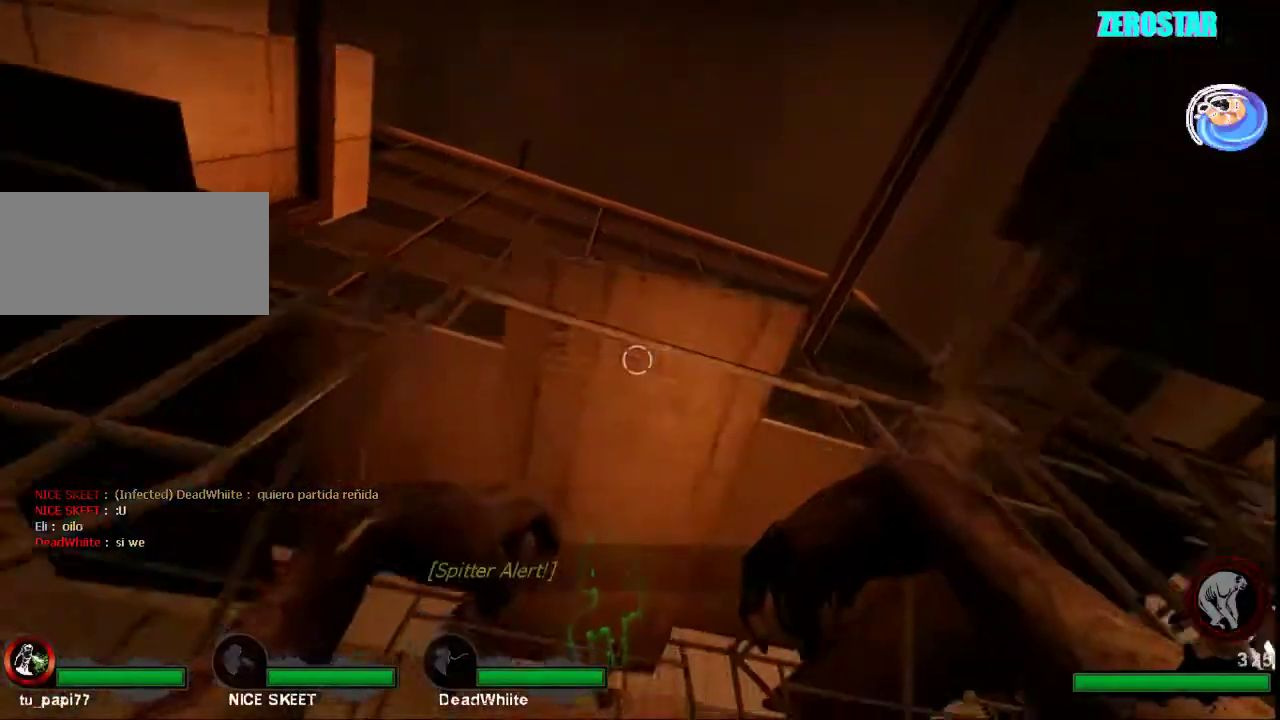
{"keys": ["a", "w"], "mouse": ["left"], "events": [[100, "mouse_left", "up"], [300, "mouse_left", "down"], [400, "a", "down"], [467, "mouse_left", "up"], [500, "mouse_left", "down"]]}
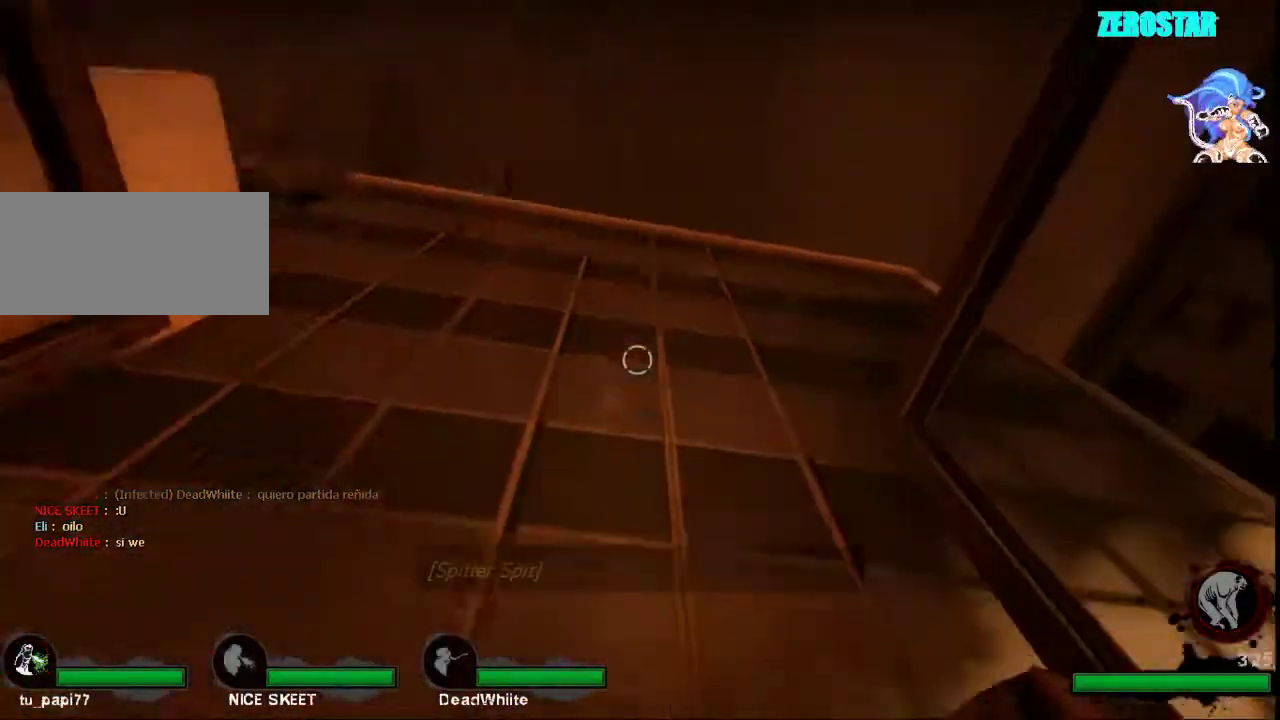
{"keys": ["w"], "mouse": ["left"], "events": [[67, "a", "up"], [200, "mouse_left", "up"], [300, "mouse_left", "down"], [333, "a", "down"], [433, "mouse_left", "up"], [500, "a", "up"], [500, "mouse_left", "down"]]}
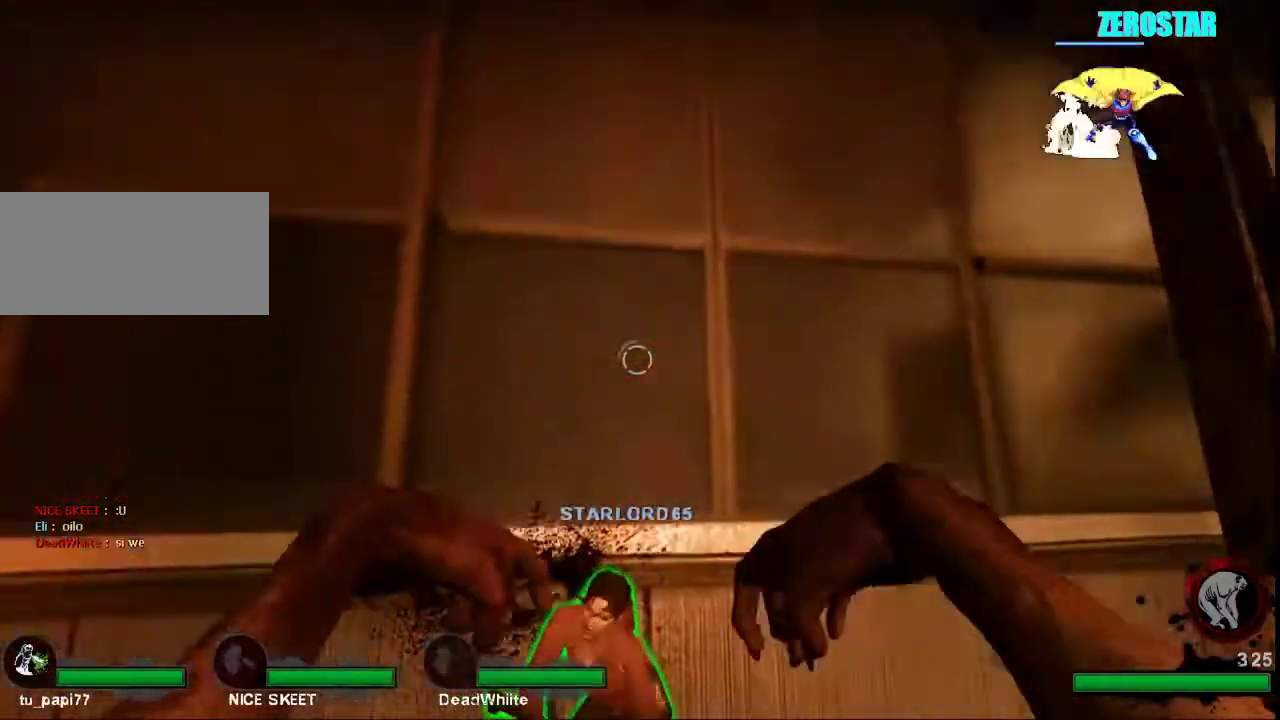
{"keys": ["a", "w"], "mouse": ["left"], "events": [[100, "mouse_left", "up"], [167, "a", "down"], [167, "mouse_left", "down"], [200, "a", "up"], [267, "mouse_left", "up"], [300, "mouse_left", "down"], [400, "mouse_left", "up"], [433, "a", "down"], [433, "mouse_left", "down"]]}
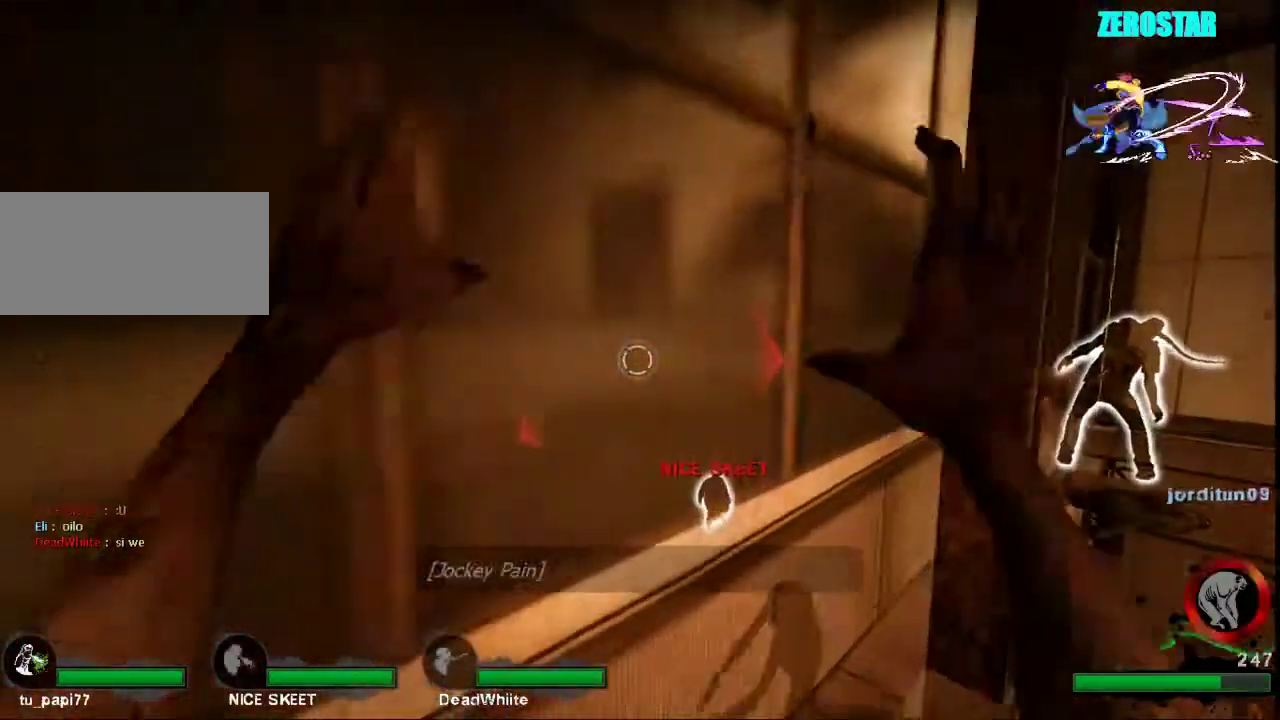
{"keys": ["a", "s"], "mouse": [], "events": [[33, "mouse_left", "up"], [67, "mouse_left", "down"], [167, "mouse_left", "up"], [167, "w", "up"], [200, "mouse_left", "down"], [267, "s", "down"], [300, "mouse_left", "up"], [367, "mouse_left", "down"], [500, "mouse_left", "up"]]}
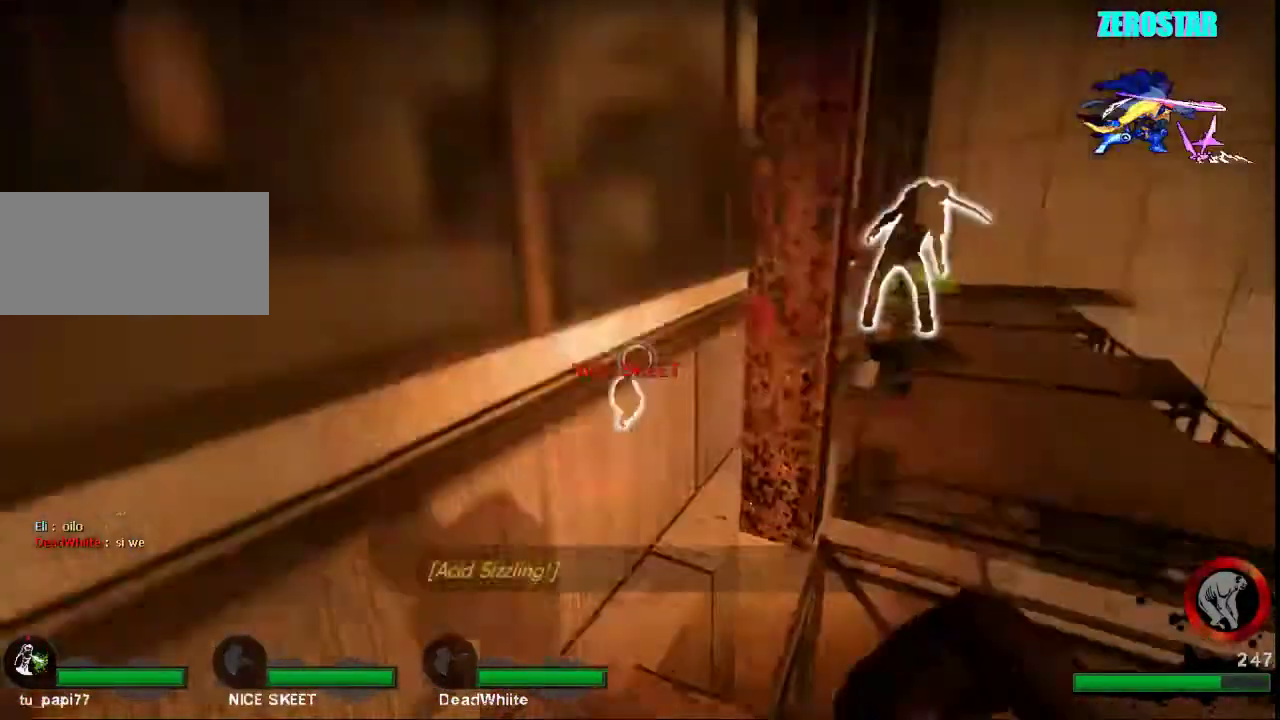
{"keys": ["w"], "mouse": [], "events": [[67, "mouse_left", "down"], [133, "a", "up"], [167, "mouse_left", "up"], [233, "mouse_left", "down"], [300, "d", "down"], [367, "mouse_left", "up"], [367, "s", "up"], [400, "mouse_left", "down"], [467, "w", "down"], [500, "d", "up"], [500, "mouse_left", "up"]]}
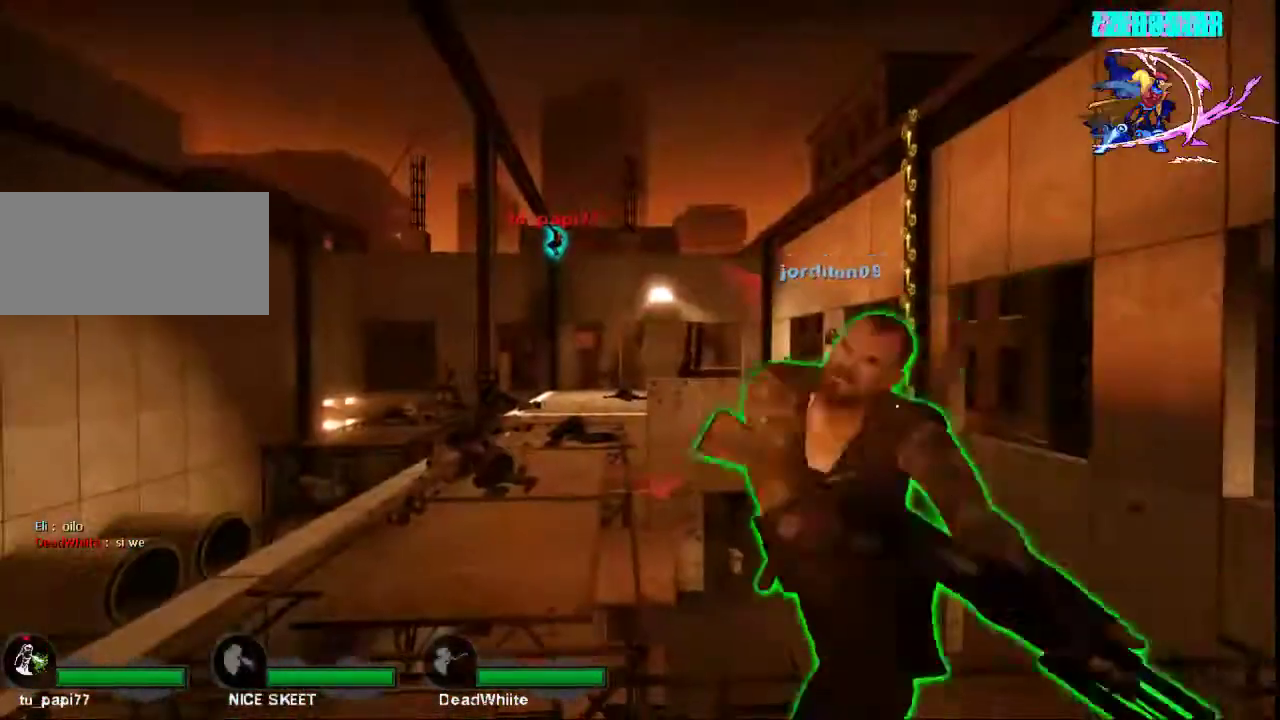
{"keys": ["w"], "mouse": ["left"], "events": [[67, "mouse_left", "down"], [167, "mouse_left", "up"], [200, "mouse_left", "down"], [333, "mouse_left", "up"], [367, "mouse_left", "down"], [400, "mouse_left", "up"], [467, "mouse_left", "down"]]}
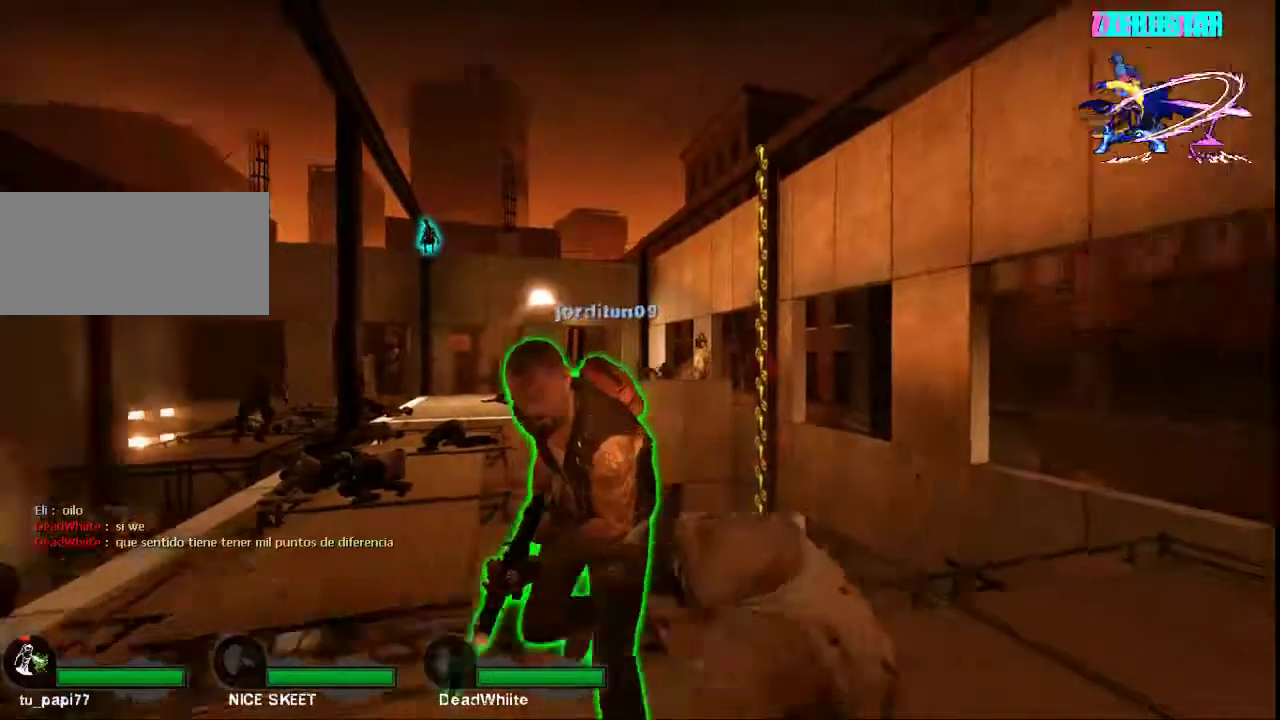
{"keys": ["w"], "mouse": ["left"], "events": [[133, "mouse_left", "up"], [200, "mouse_left", "down"], [300, "mouse_left", "up"], [333, "mouse_left", "down"], [433, "mouse_left", "up"], [467, "mouse_left", "down"]]}
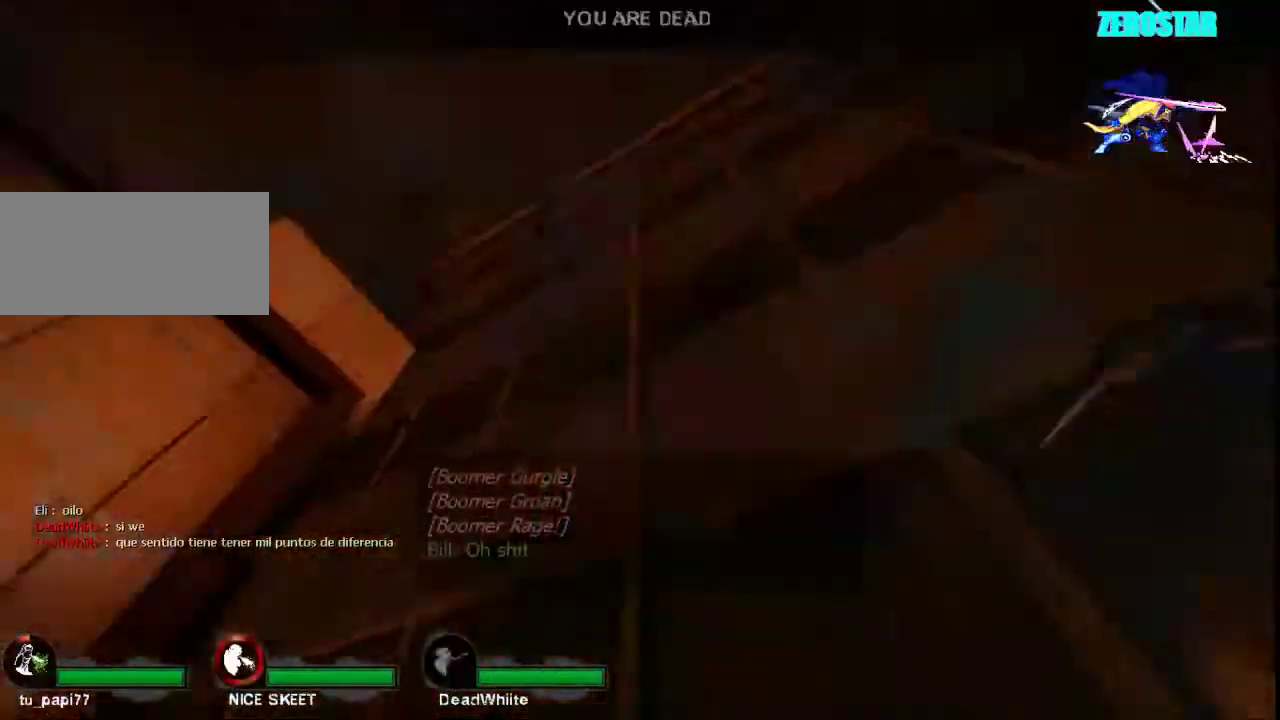
{"keys": [], "mouse": [], "events": [[33, "mouse_left", "up"], [100, "mouse_left", "down"], [200, "mouse_left", "up"], [233, "mouse_left", "down"], [433, "w", "up"], [500, "mouse_left", "up"]]}
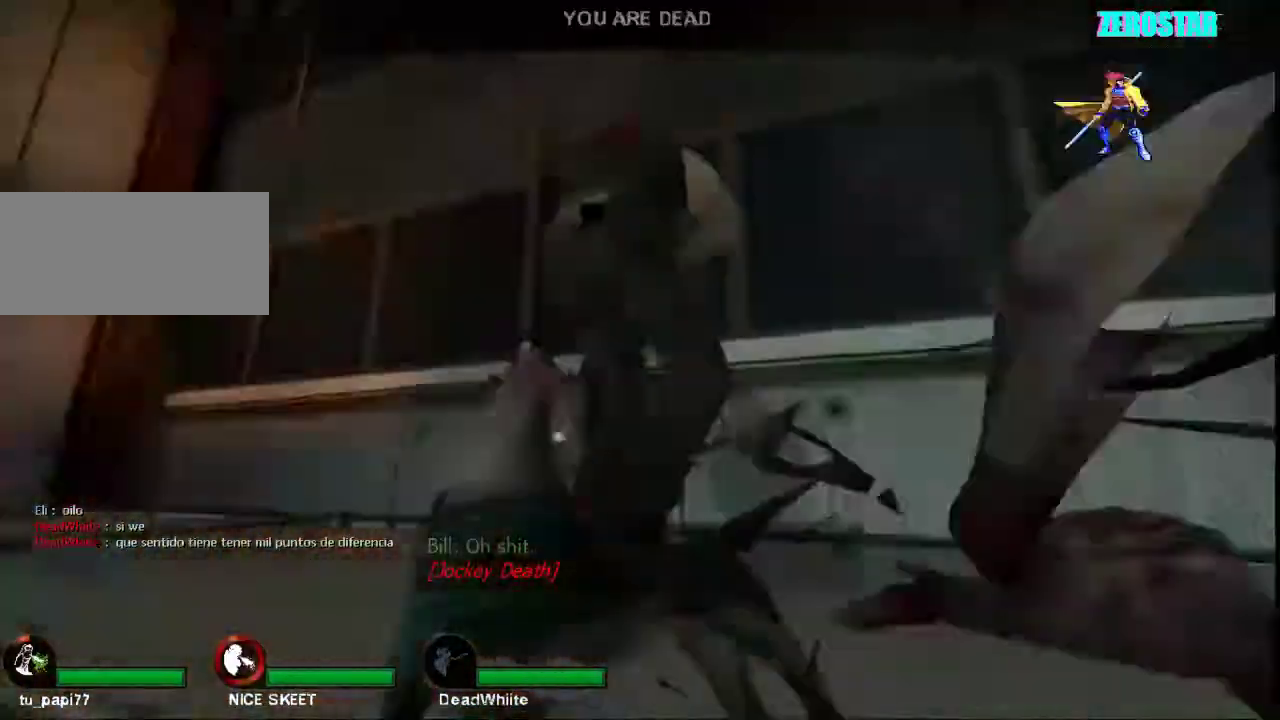
{"keys": [], "mouse": [], "events": [[33, "tab", "down"], [500, "tab", "up"]]}
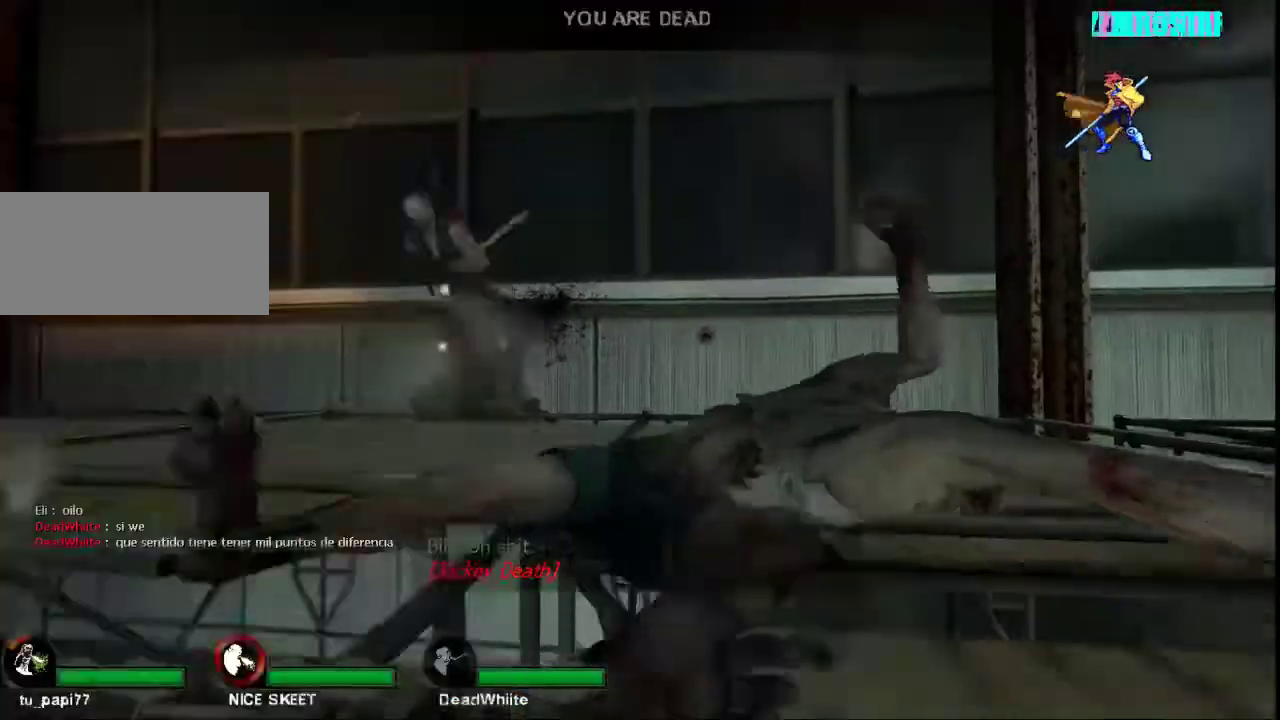
{"keys": [], "mouse": [], "events": []}
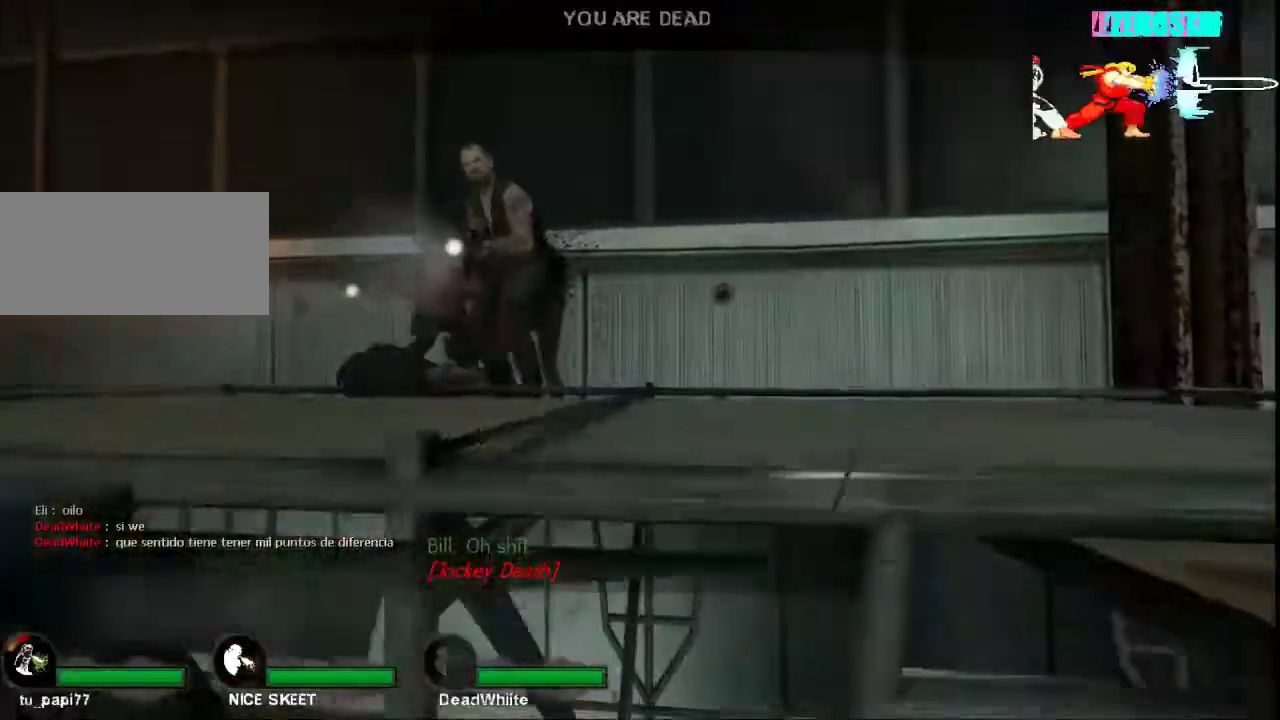
{"keys": [], "mouse": [], "events": []}
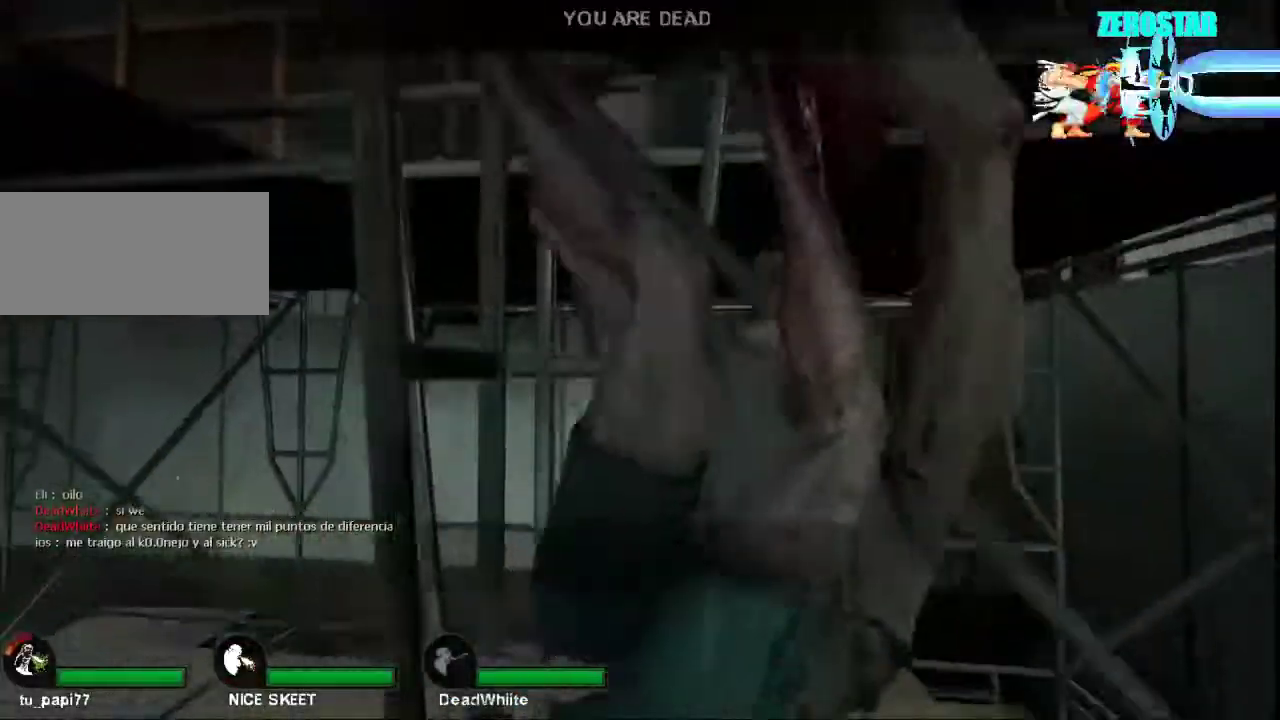
{"keys": [], "mouse": [], "events": []}
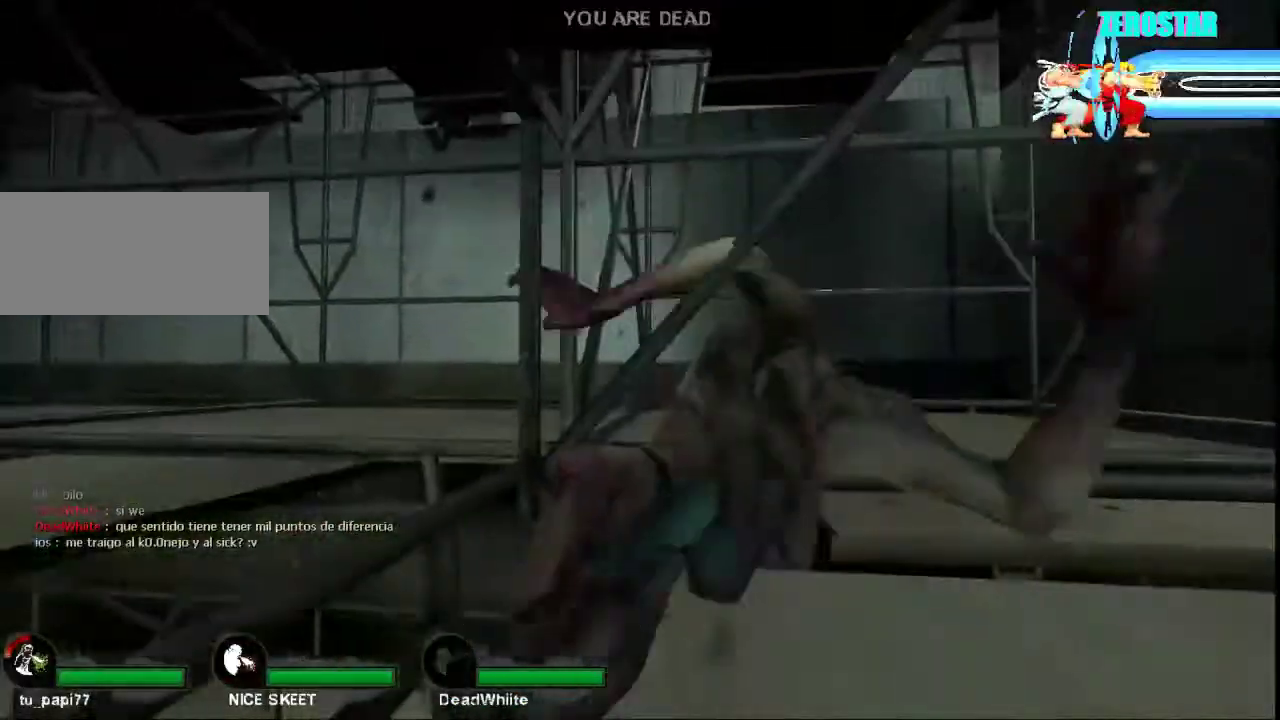
{"keys": [], "mouse": [], "events": []}
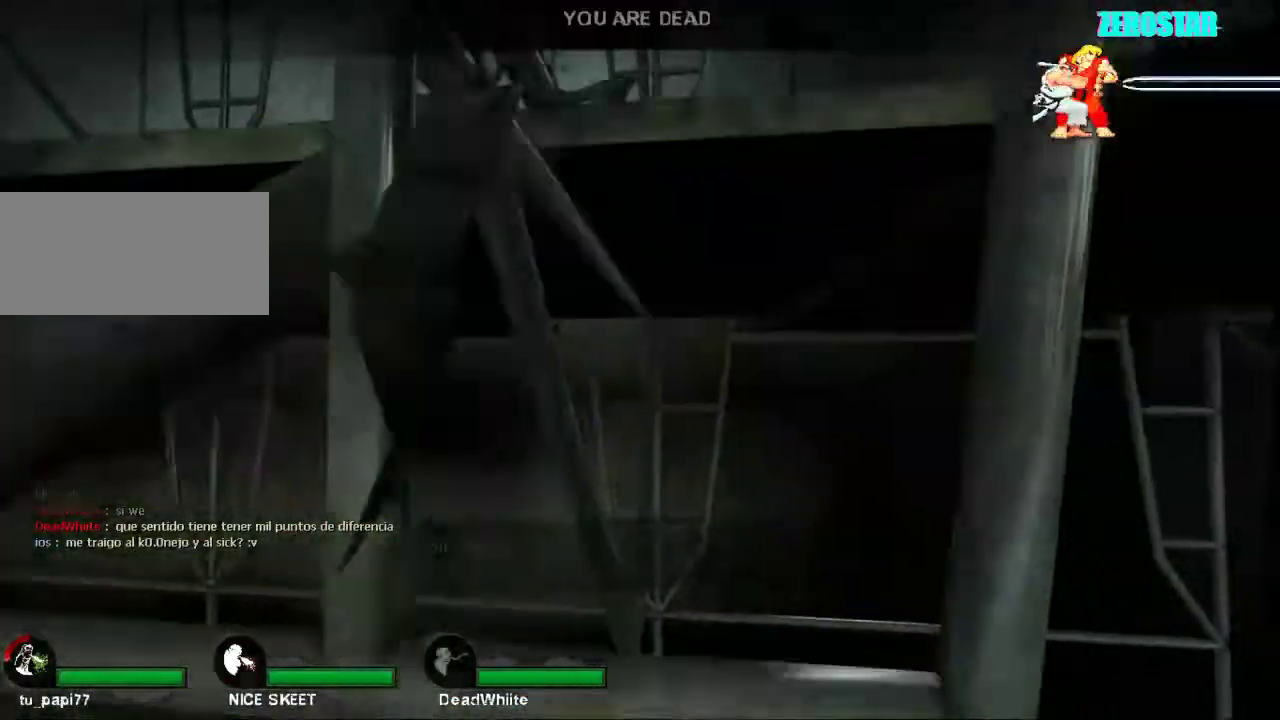
{"keys": [], "mouse": [], "events": []}
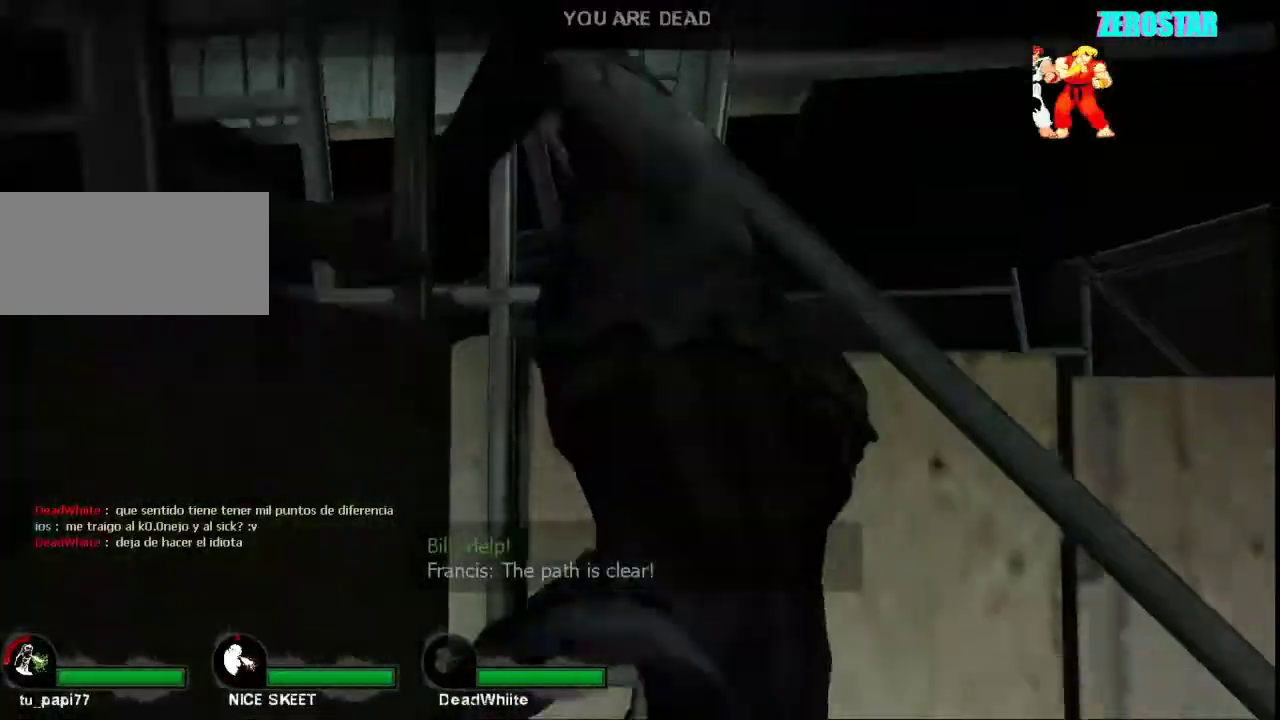
{"keys": [], "mouse": [], "events": []}
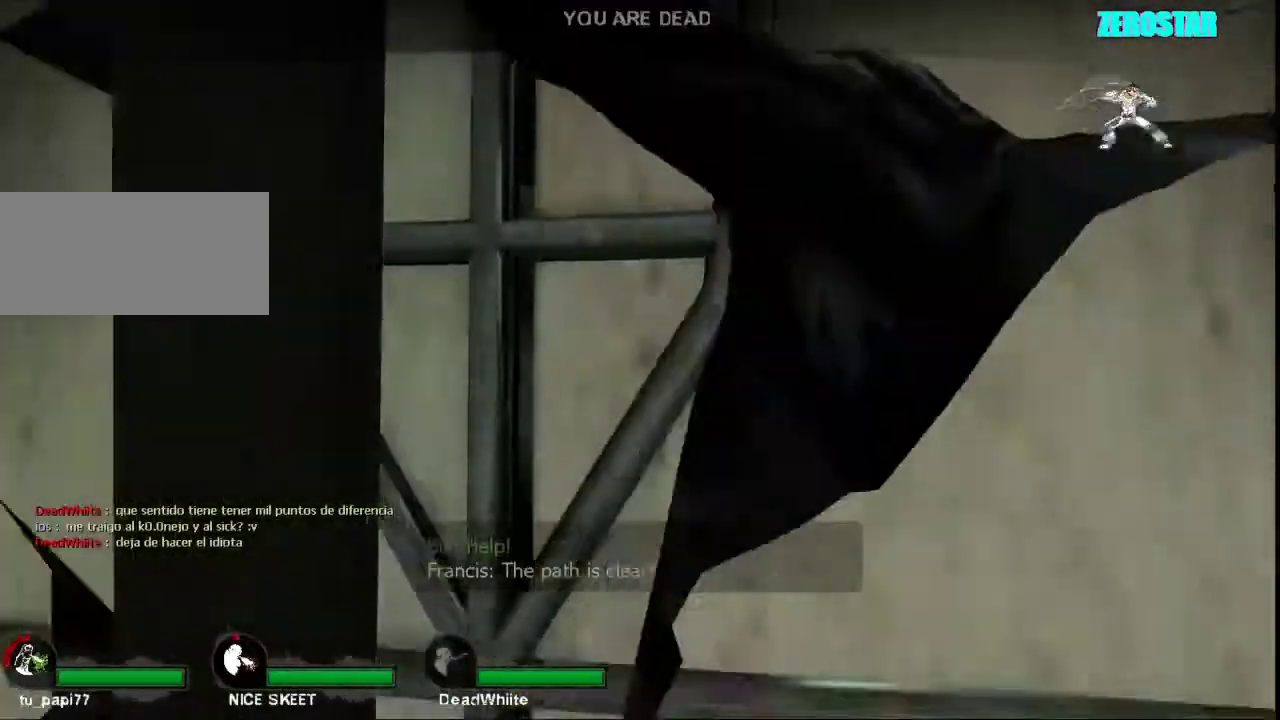
{"keys": [], "mouse": [], "events": []}
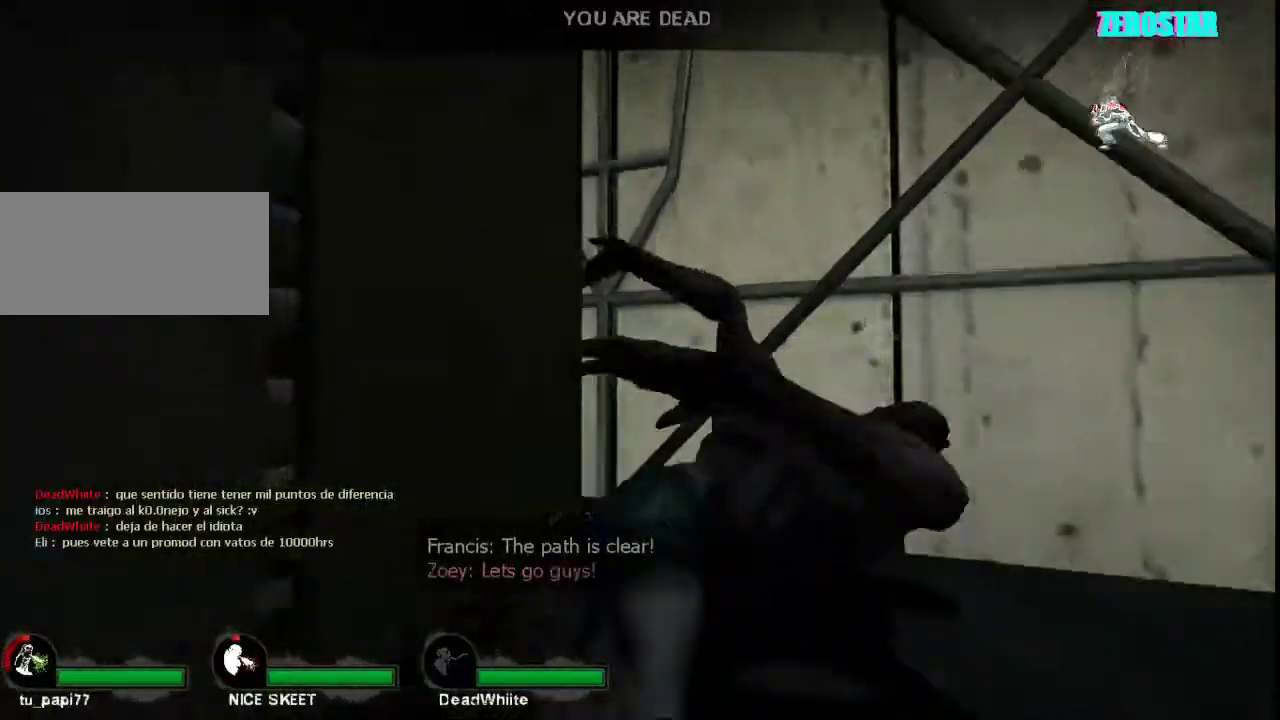
{"keys": [], "mouse": [], "events": []}
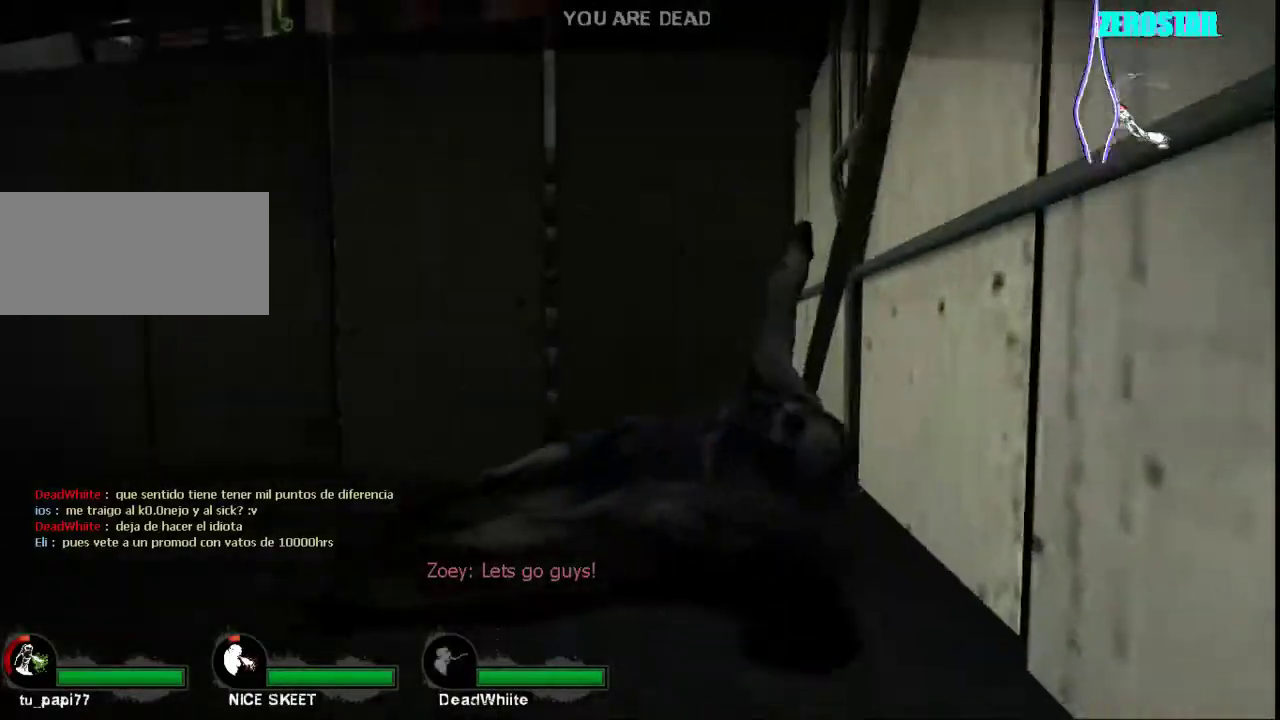
{"keys": ["space"], "mouse": [], "events": [[500, "space", "down"]]}
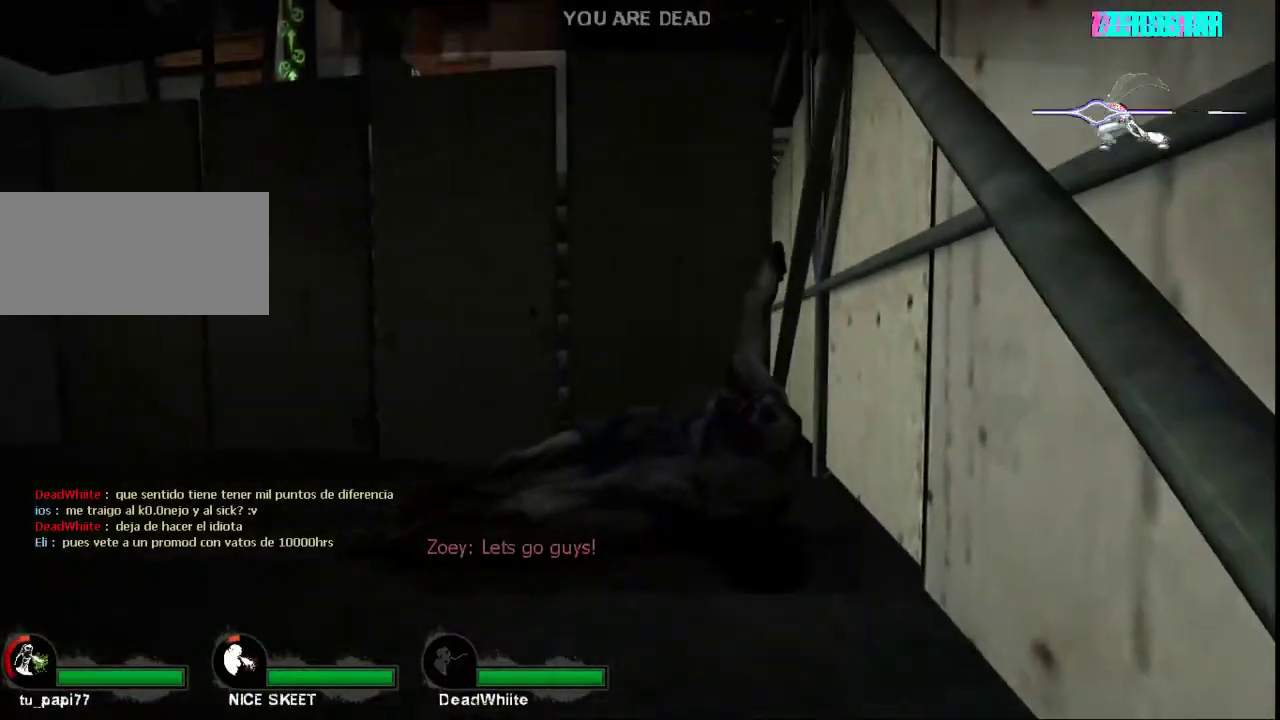
{"keys": ["w"], "mouse": [], "events": [[133, "space", "up"], [267, "w", "down"]]}
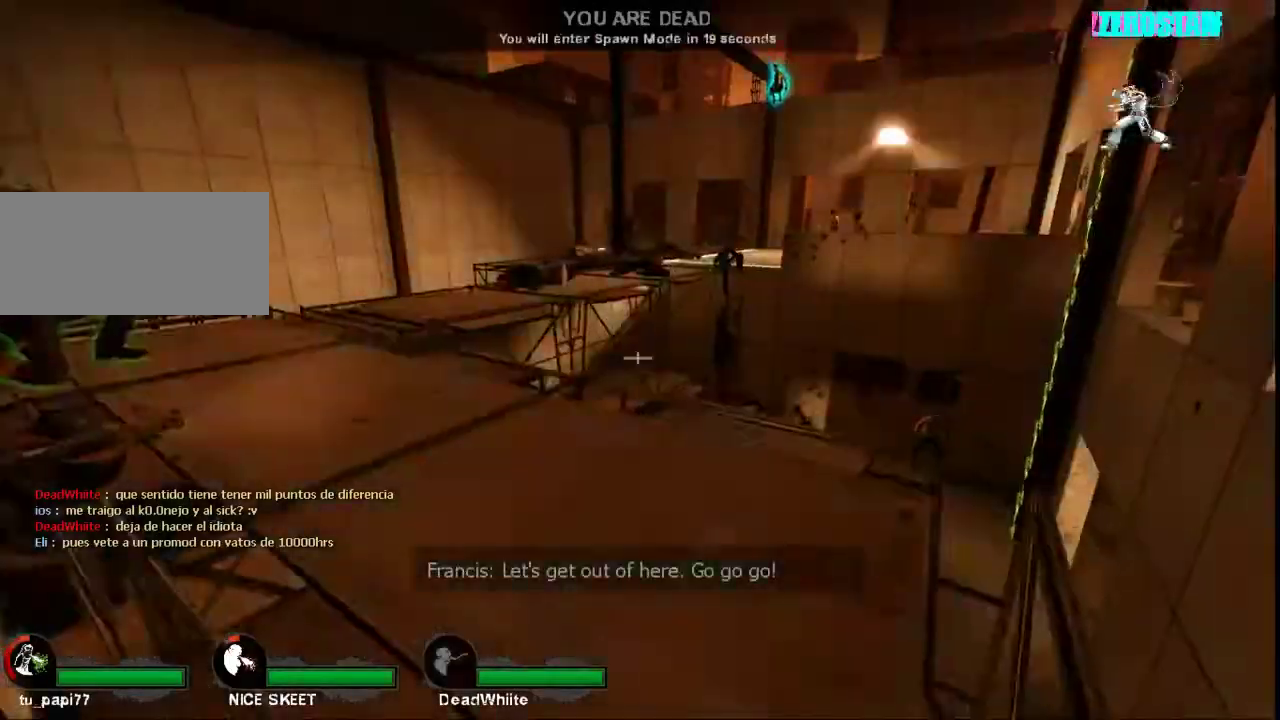
{"keys": ["w"], "mouse": [], "events": [[67, "w", "up"], [467, "w", "down"]]}
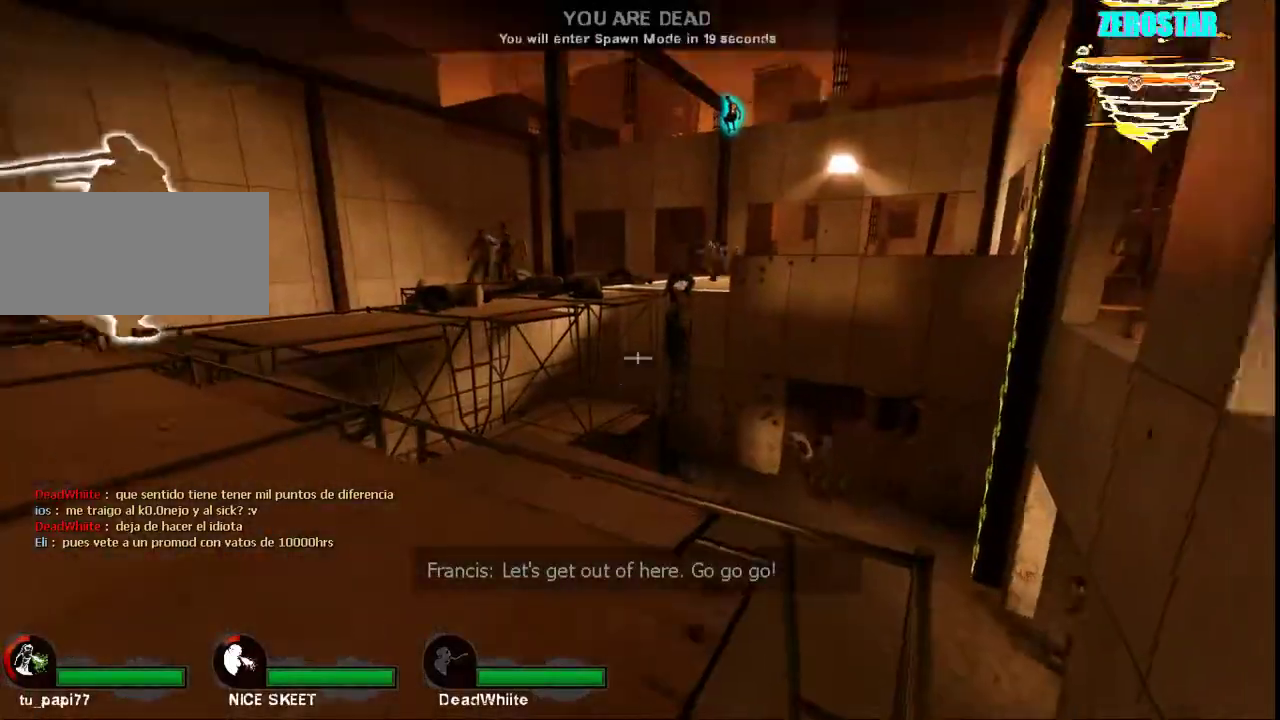
{"keys": ["shift", "w"], "mouse": [], "events": [[133, "shift", "down"]]}
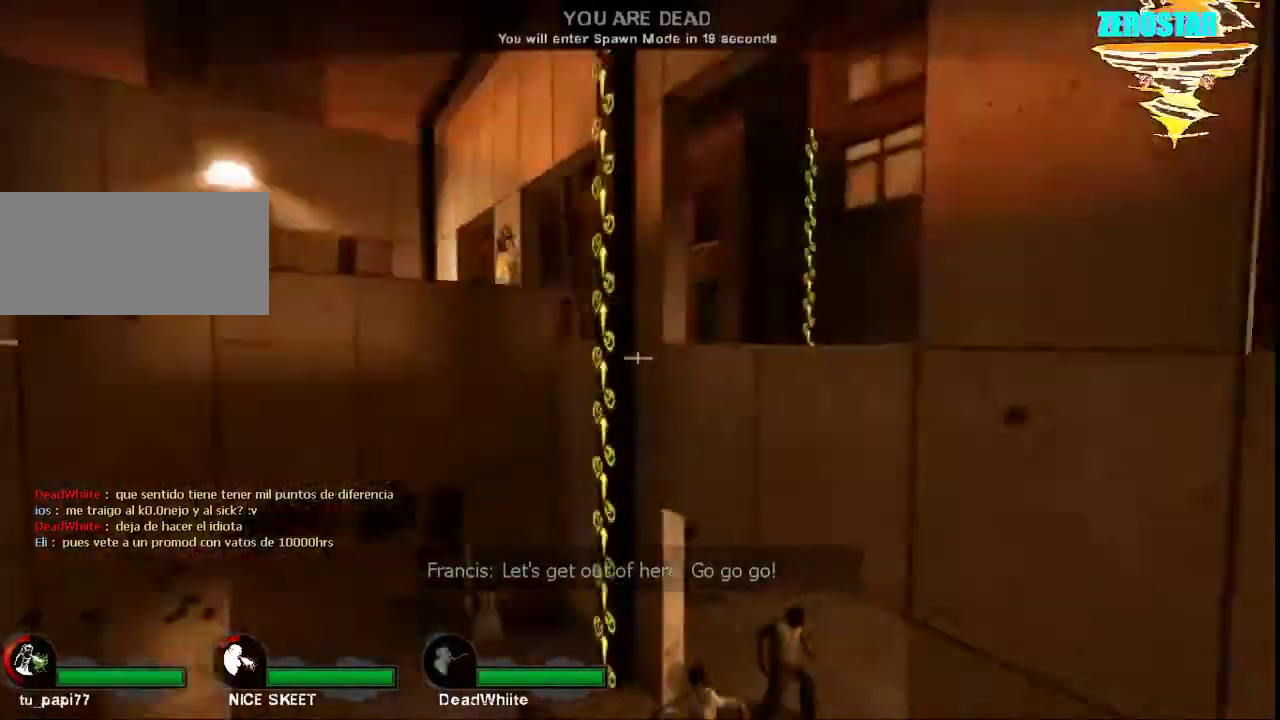
{"keys": ["shift", "w"], "mouse": [], "events": []}